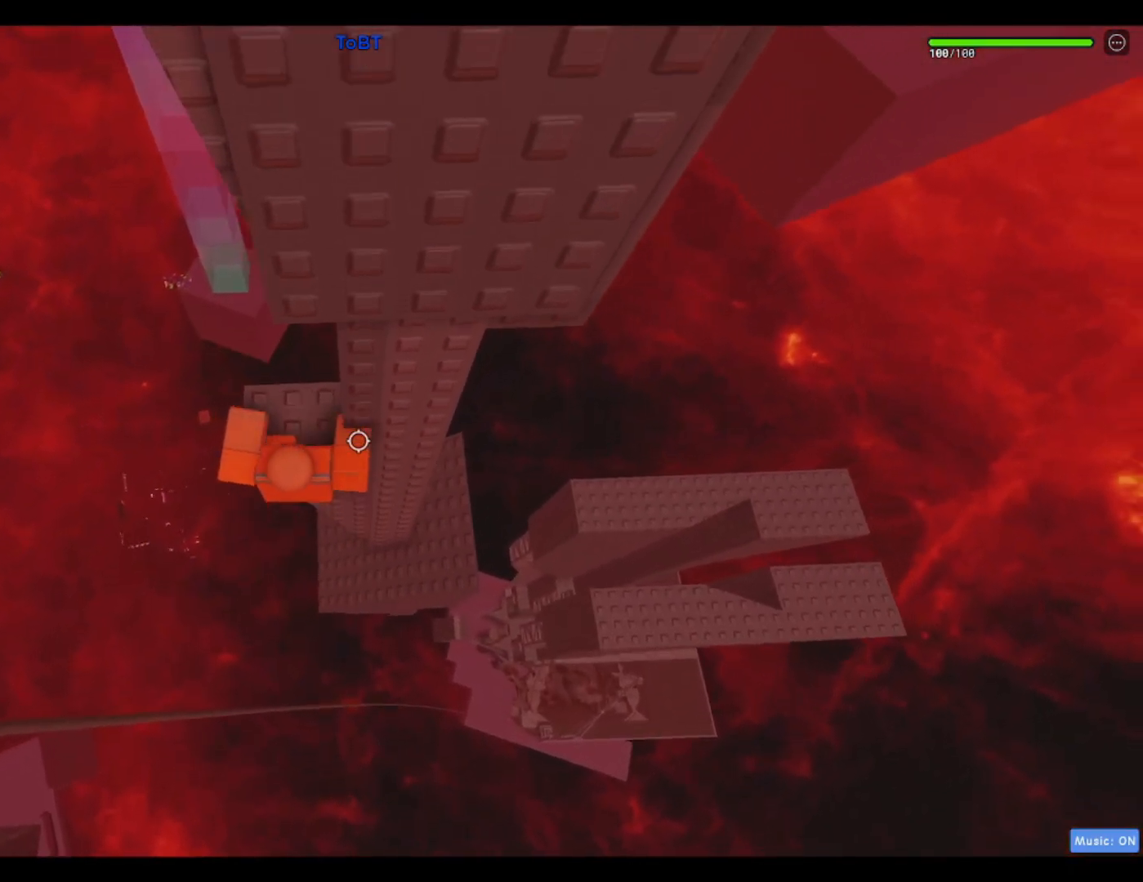
Gameplay with keyboard; each line is a JSON object with the keys held at the frame after it. "events" lists presses ("down") and releases ("up") of "a", "ctrl", "d", "f", "r", "s", "shift", "space" and "w" between this image and that frame as [ms after this image, input, new state], when the widget could be followed in between. No other keys are recorded. Mouse input is not recorded.
{"keys": [], "events": [[183, "w", "up"], [267, "d", "down"], [267, "w", "down"], [317, "d", "up"], [317, "w", "up"]]}
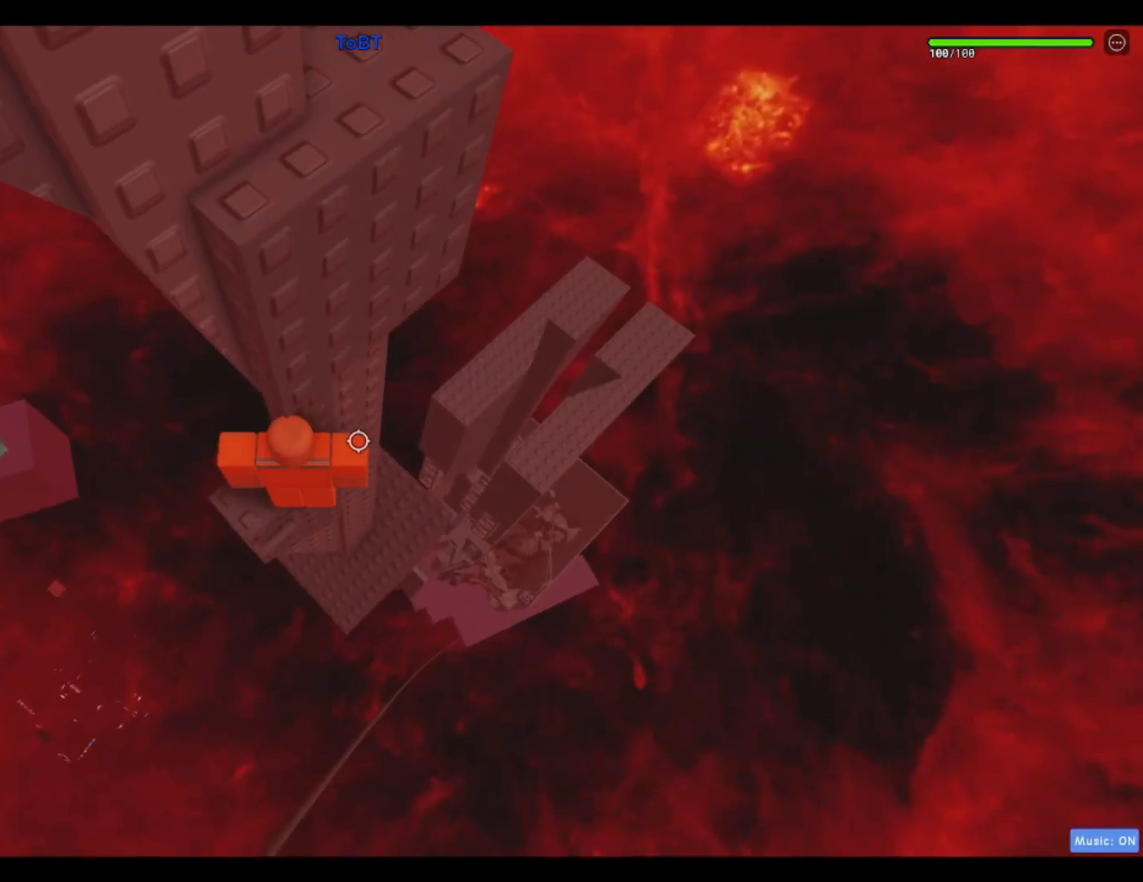
{"keys": ["d"], "events": [[183, "d", "down"], [333, "space", "down"], [467, "space", "up"]]}
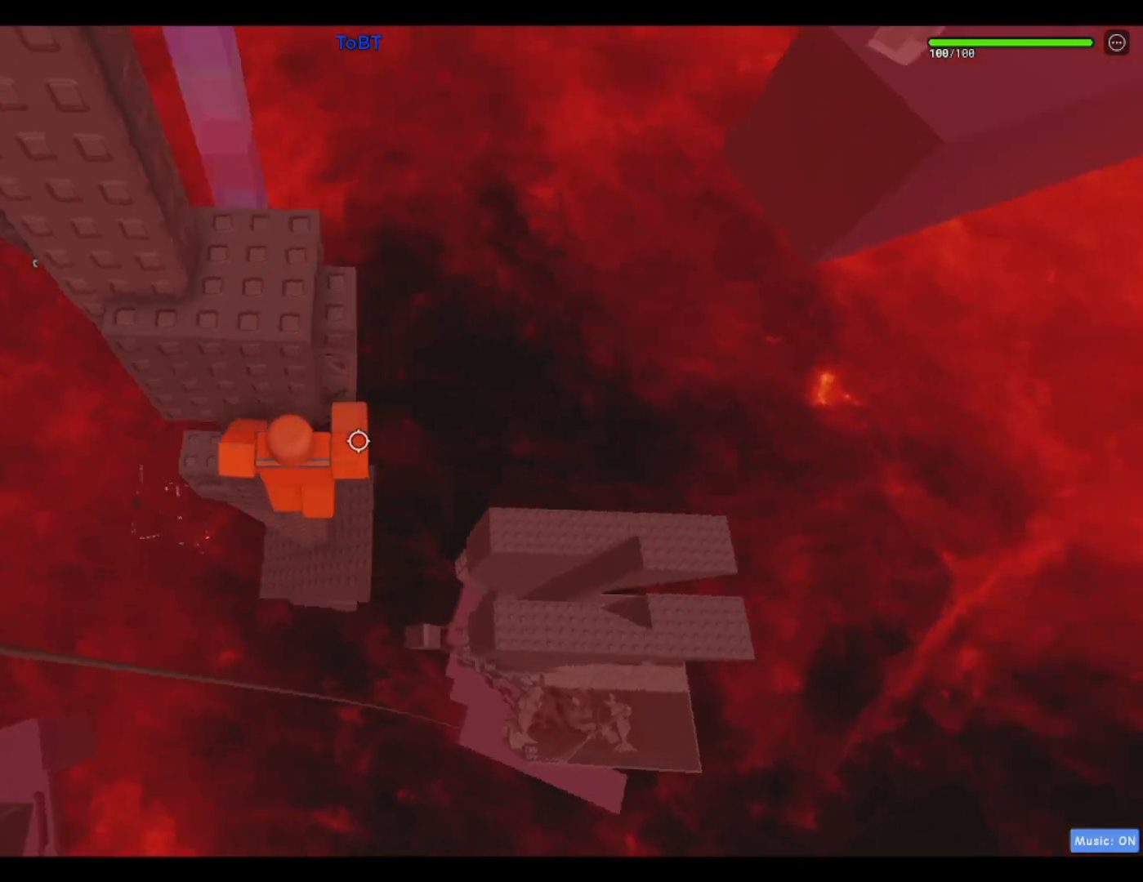
{"keys": ["w"], "events": [[17, "w", "down"], [267, "d", "up"]]}
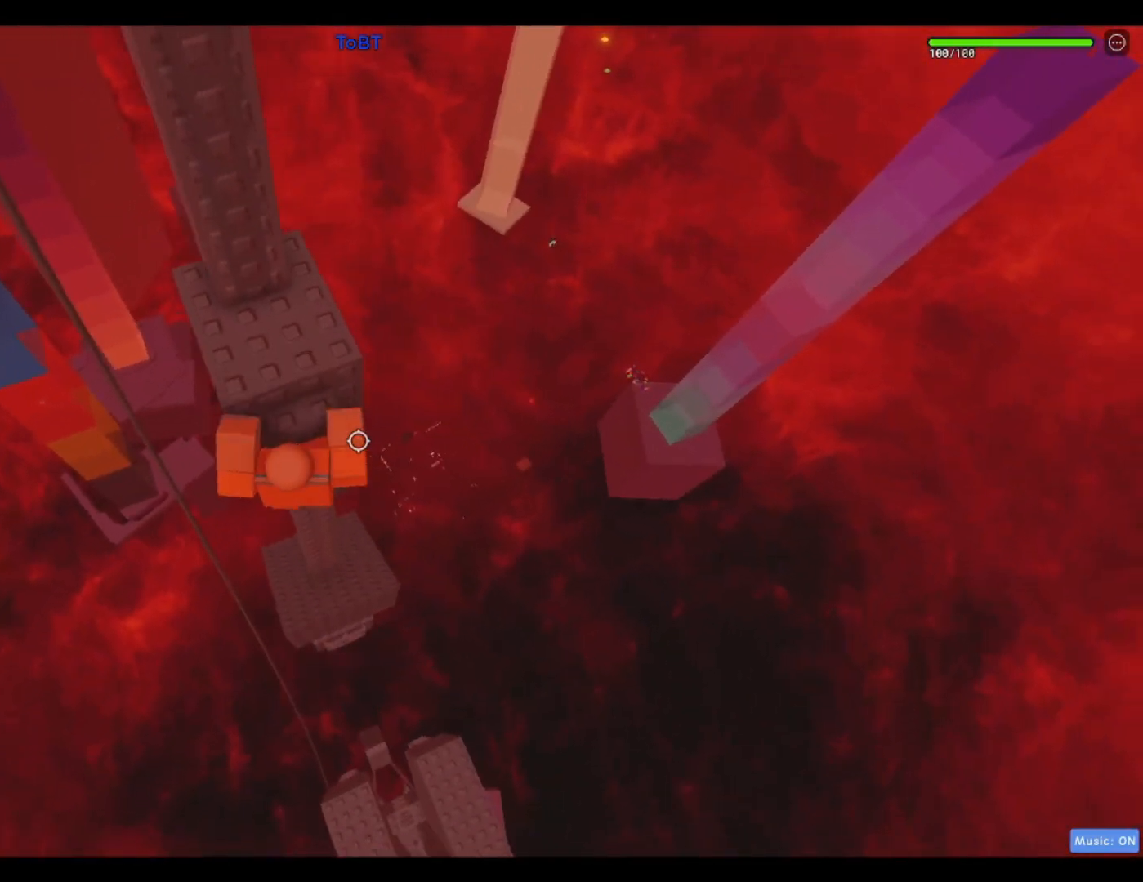
{"keys": ["d", "w"], "events": [[417, "d", "down"]]}
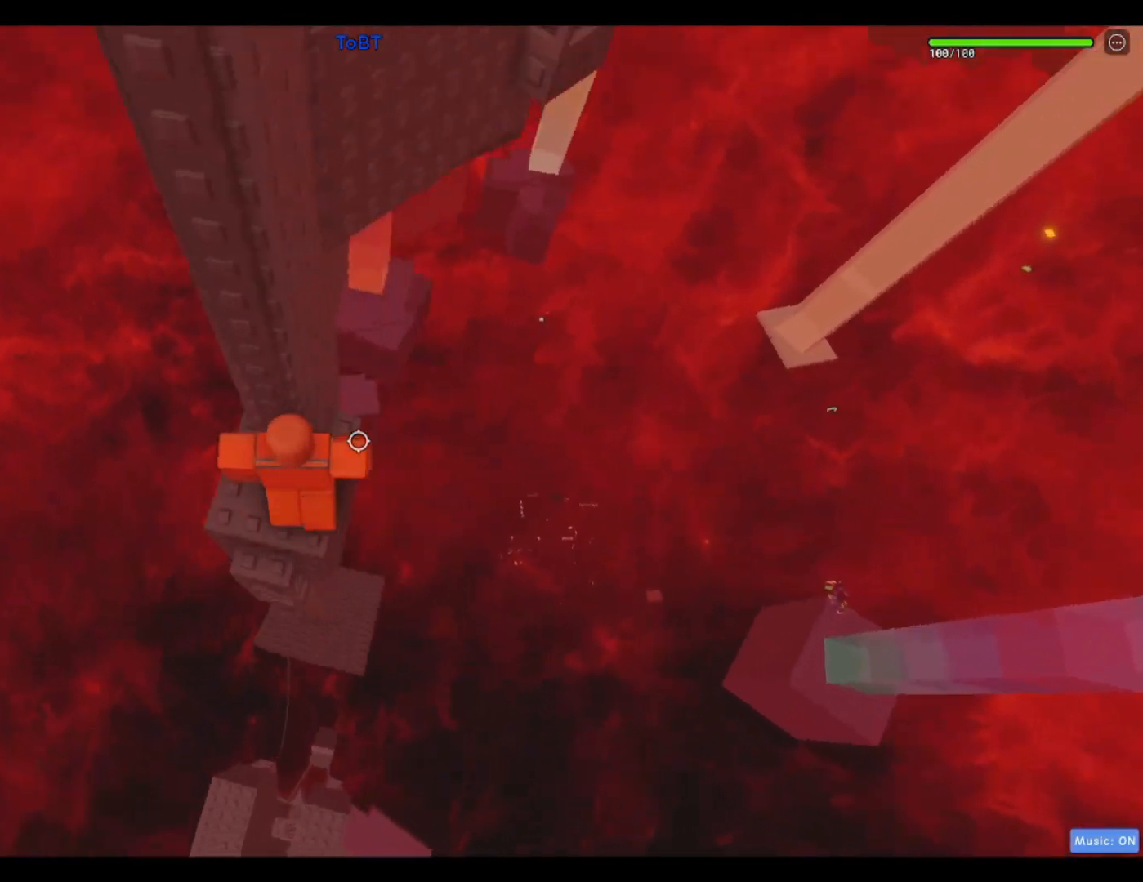
{"keys": [], "events": [[200, "d", "up"], [250, "w", "up"]]}
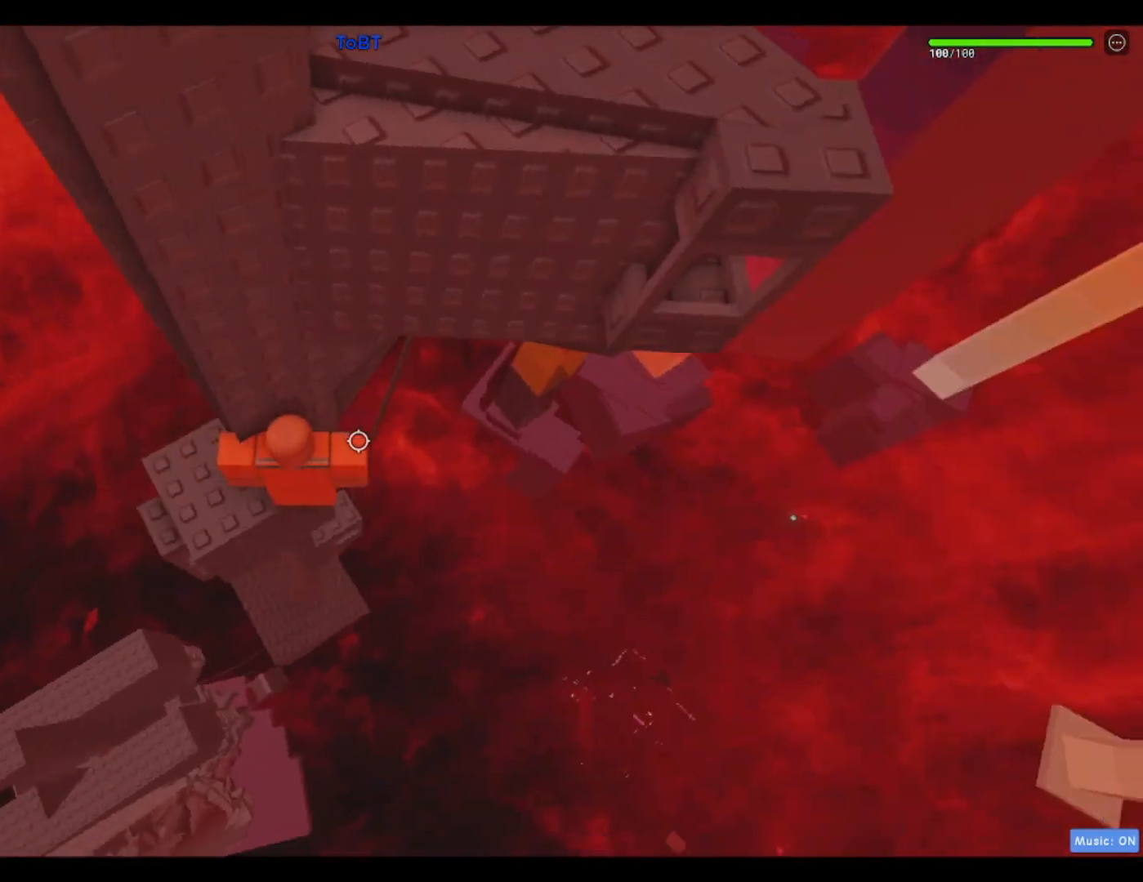
{"keys": ["d"], "events": [[483, "d", "down"]]}
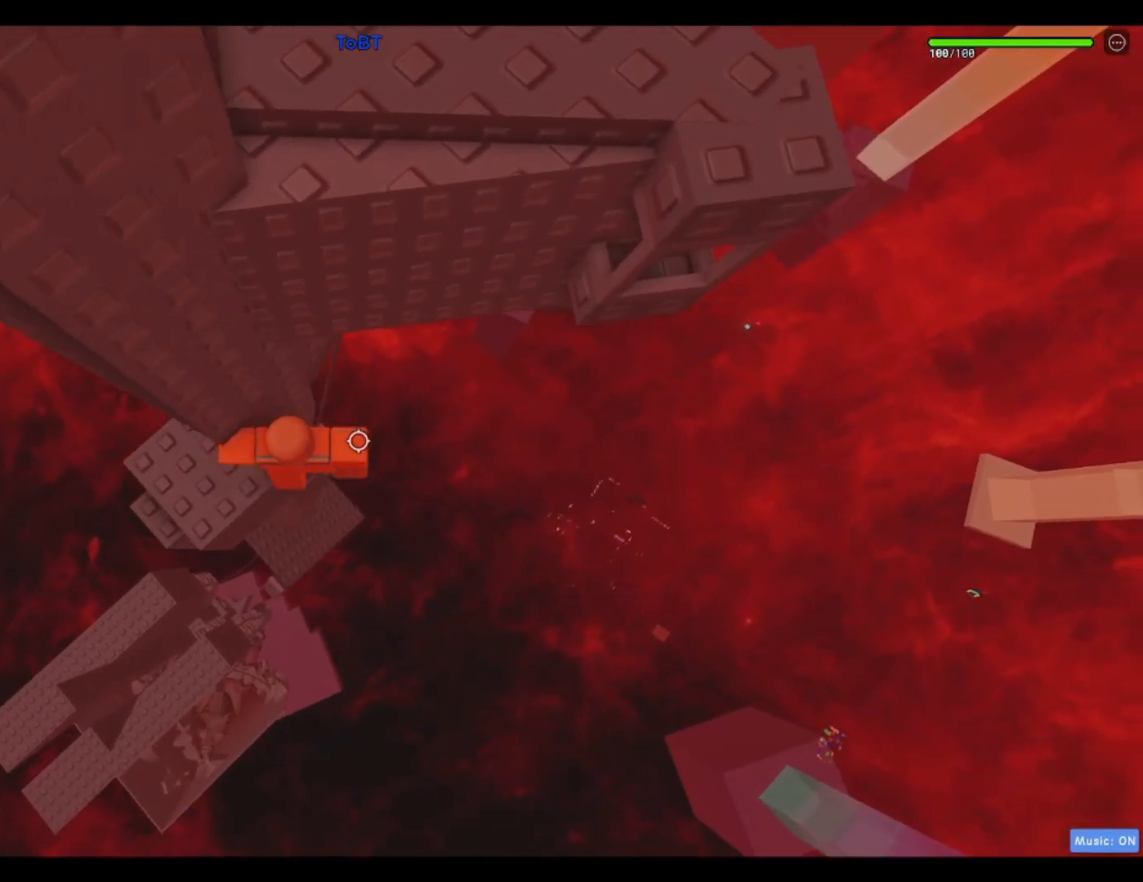
{"keys": ["w"], "events": [[83, "space", "down"], [217, "space", "up"], [317, "w", "down"], [500, "d", "up"]]}
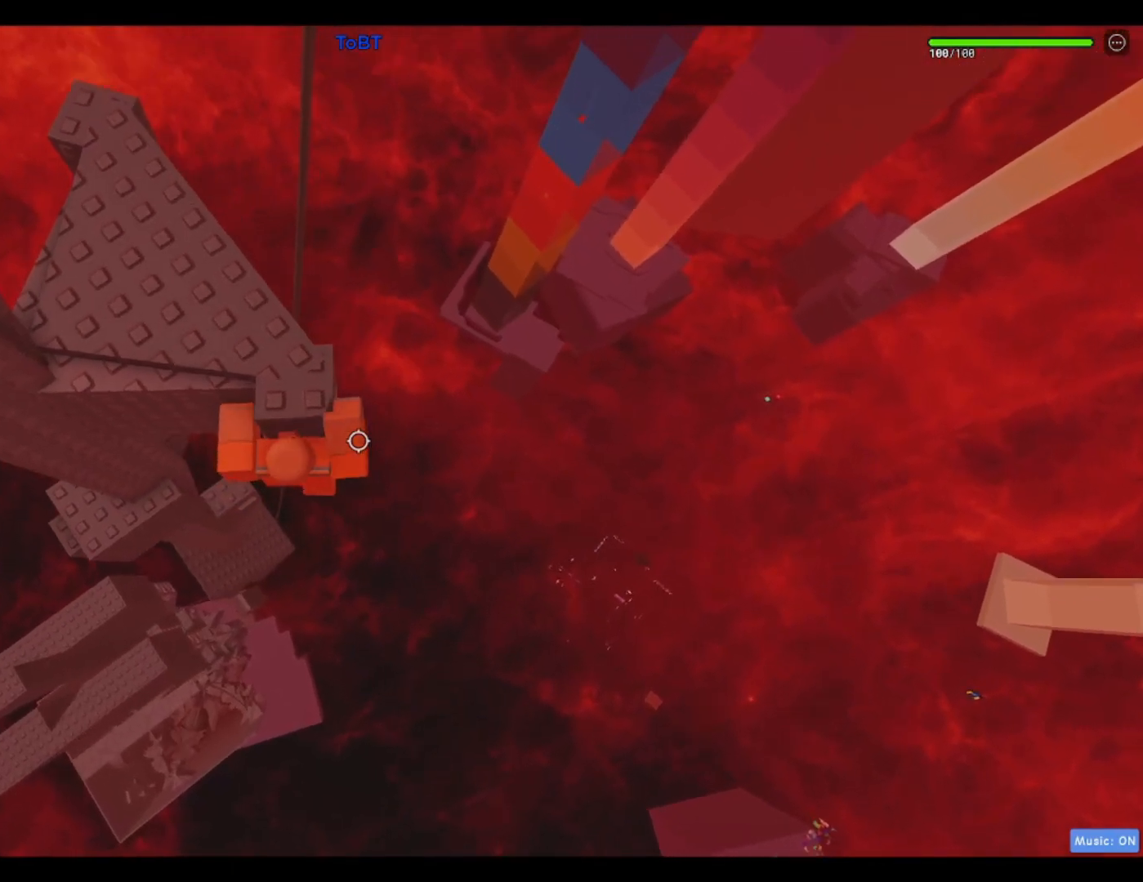
{"keys": ["w"], "events": []}
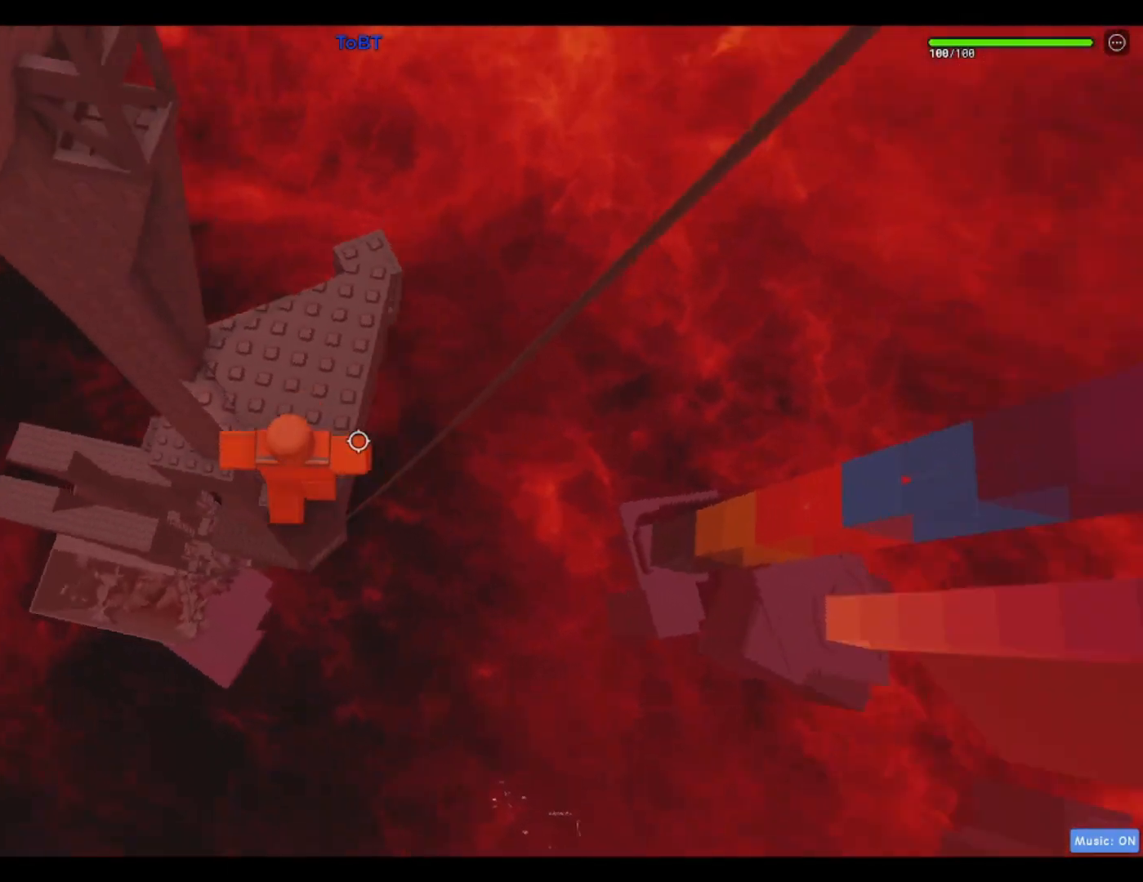
{"keys": ["s", "space", "w"], "events": [[350, "w", "up"], [400, "s", "down"], [483, "space", "down"], [483, "w", "down"]]}
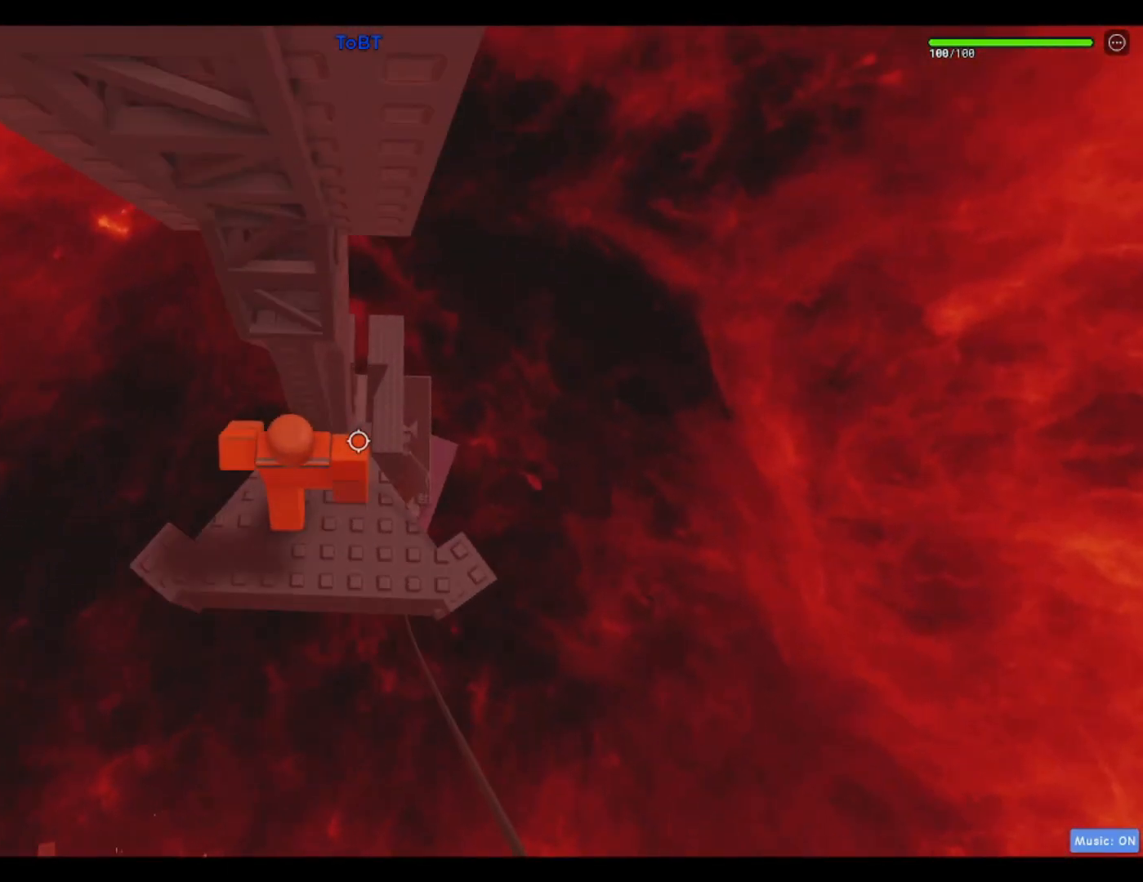
{"keys": ["w"], "events": [[33, "s", "up"], [133, "space", "up"]]}
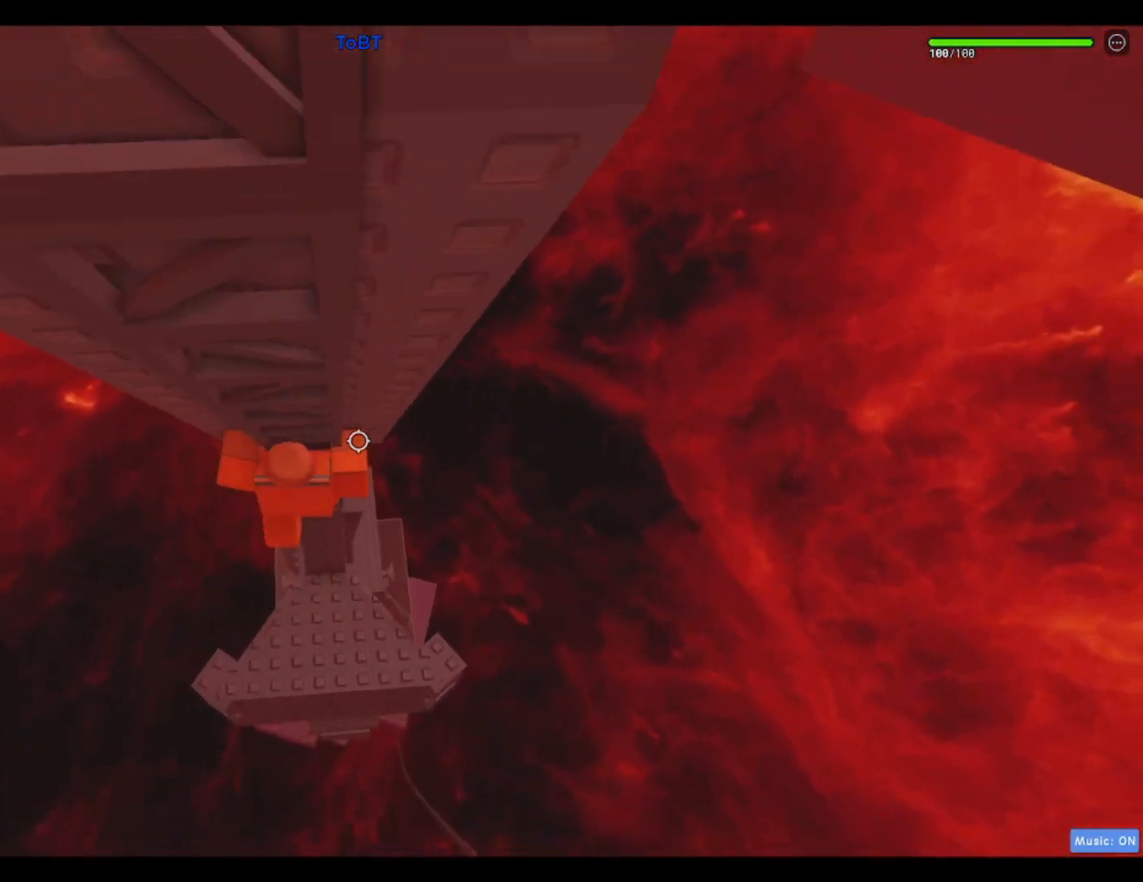
{"keys": ["d", "w"], "events": [[333, "d", "down"]]}
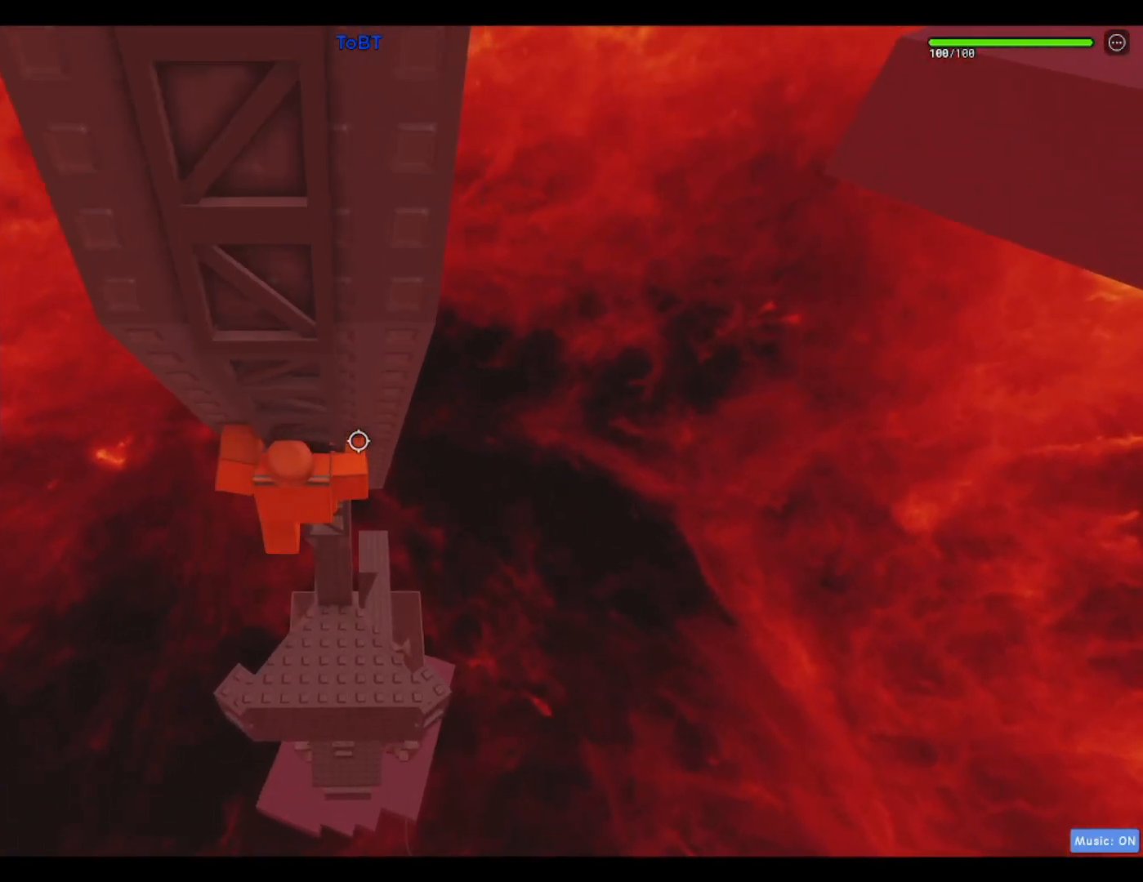
{"keys": ["d", "w"], "events": []}
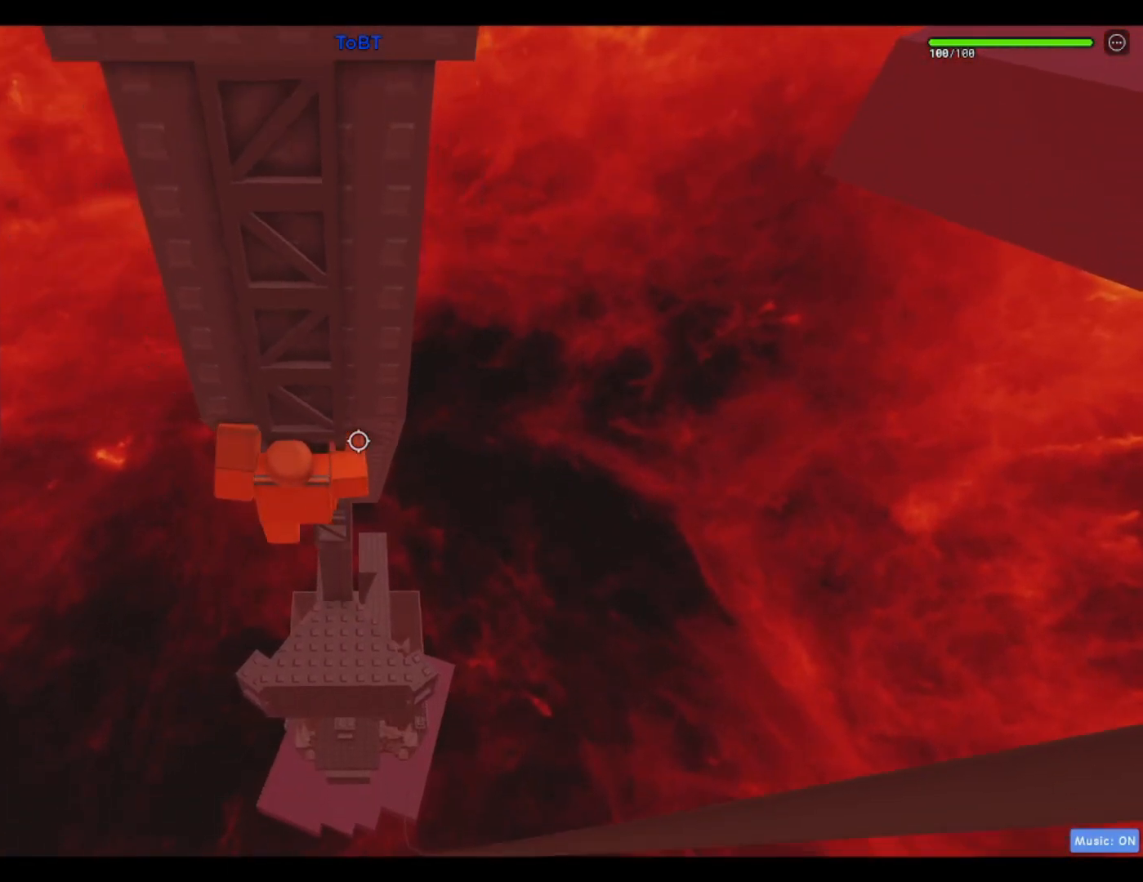
{"keys": ["d", "w"], "events": []}
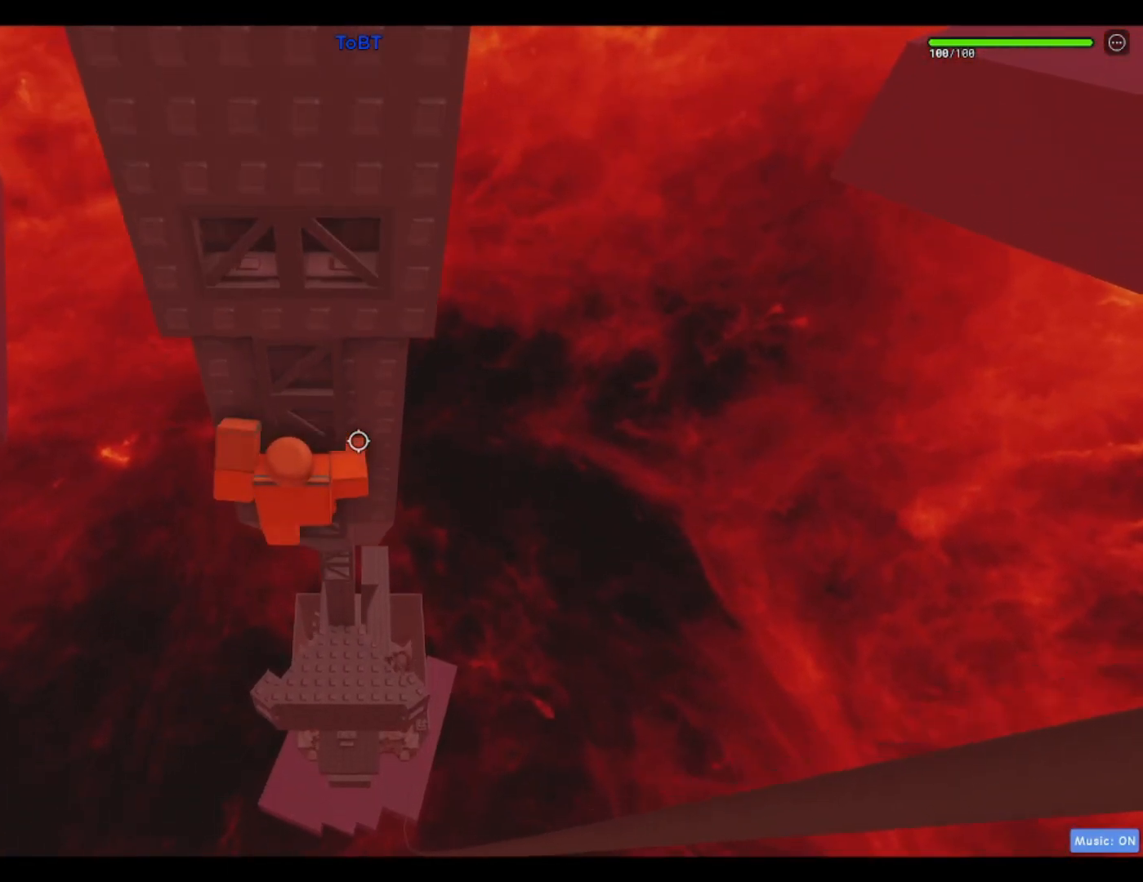
{"keys": ["d", "w"], "events": []}
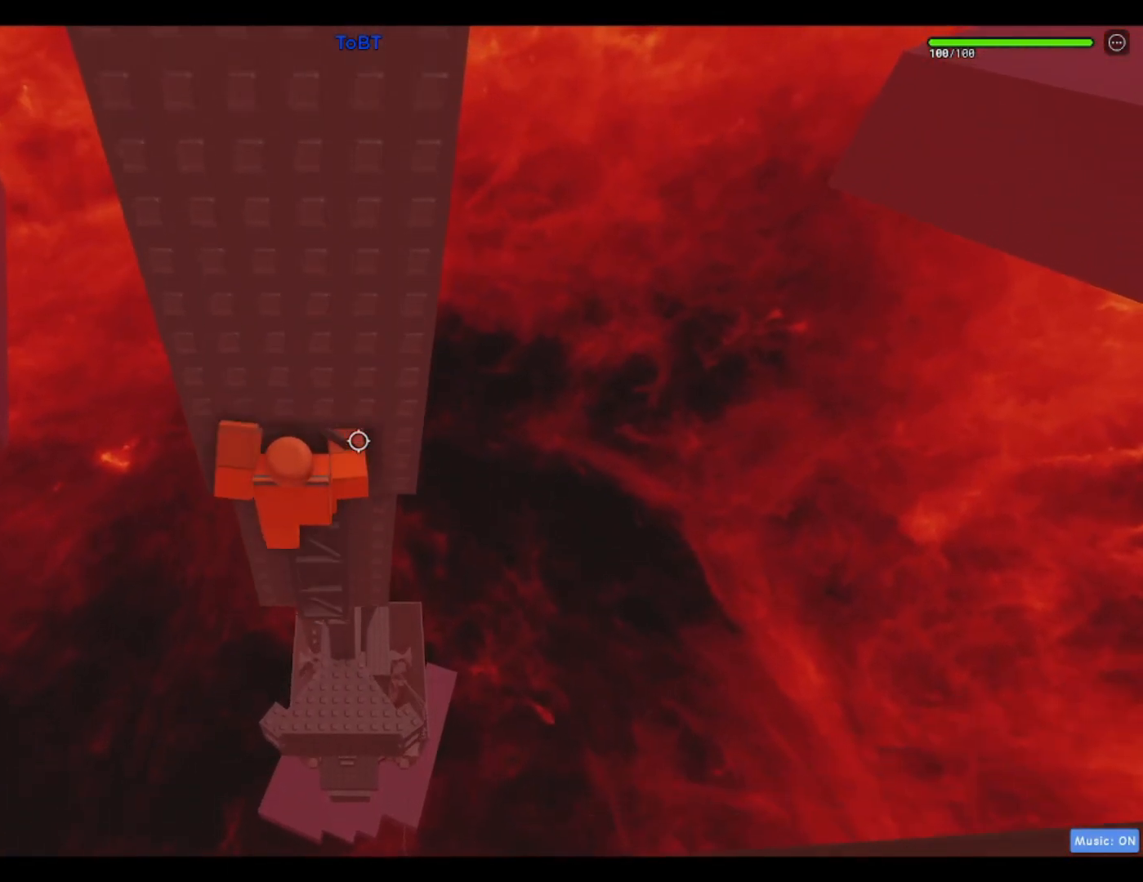
{"keys": ["d", "w"], "events": []}
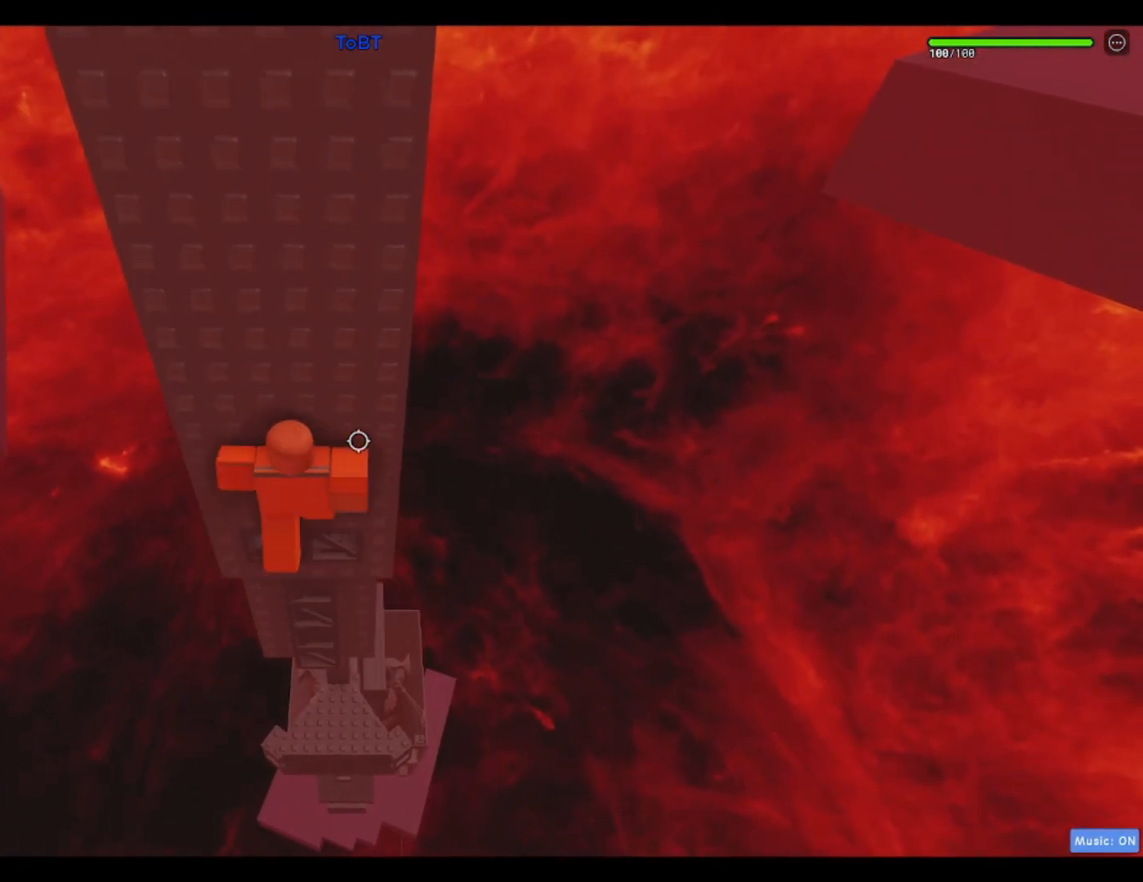
{"keys": [], "events": [[83, "d", "up"], [83, "w", "up"], [367, "d", "down"], [367, "w", "down"], [417, "d", "up"], [417, "w", "up"]]}
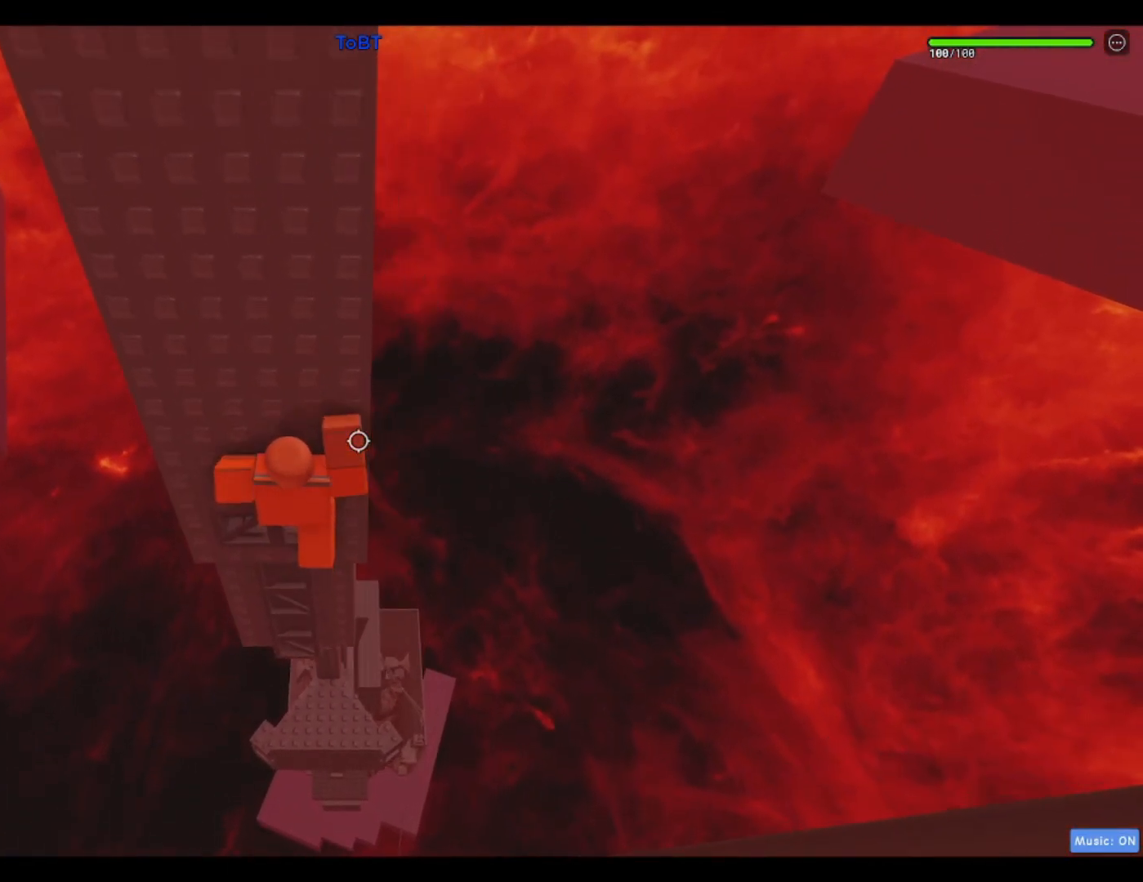
{"keys": [], "events": [[250, "w", "down"], [283, "w", "up"]]}
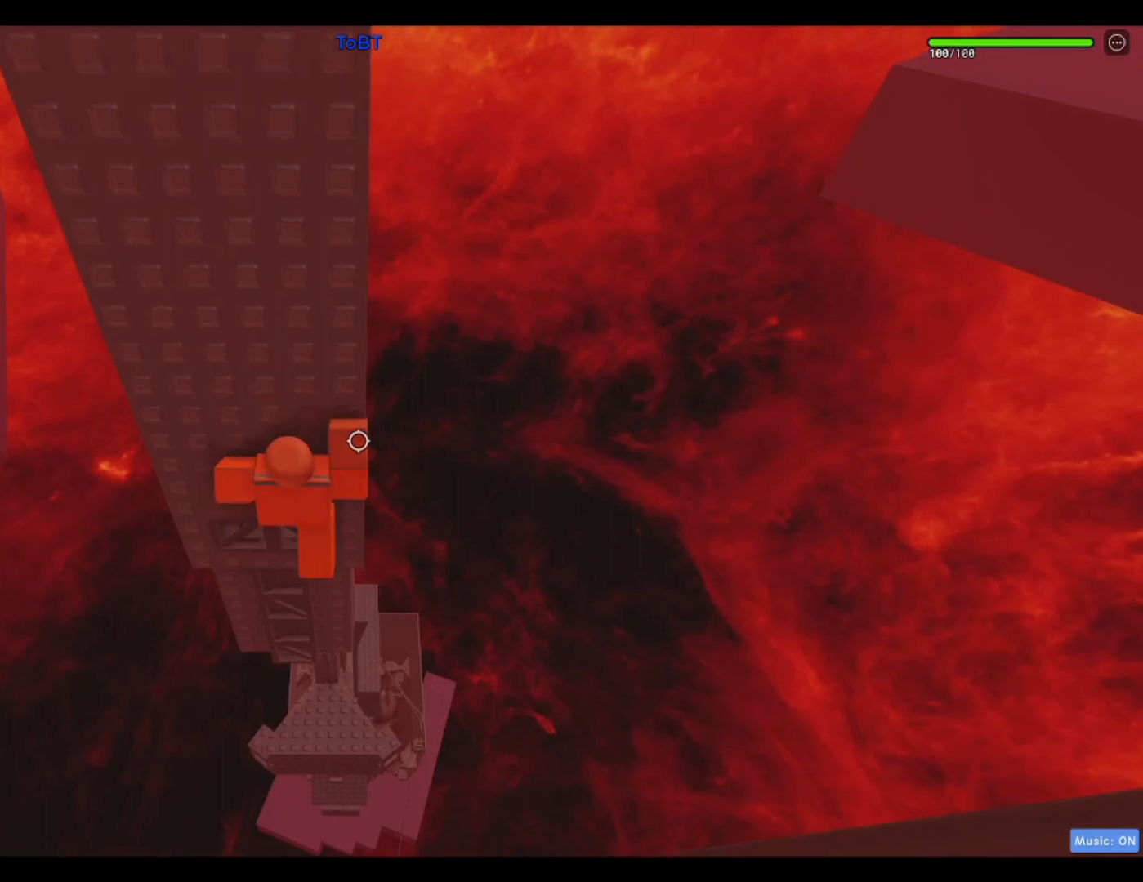
{"keys": [], "events": [[250, "a", "down"], [250, "w", "down"], [300, "a", "up"], [300, "w", "up"]]}
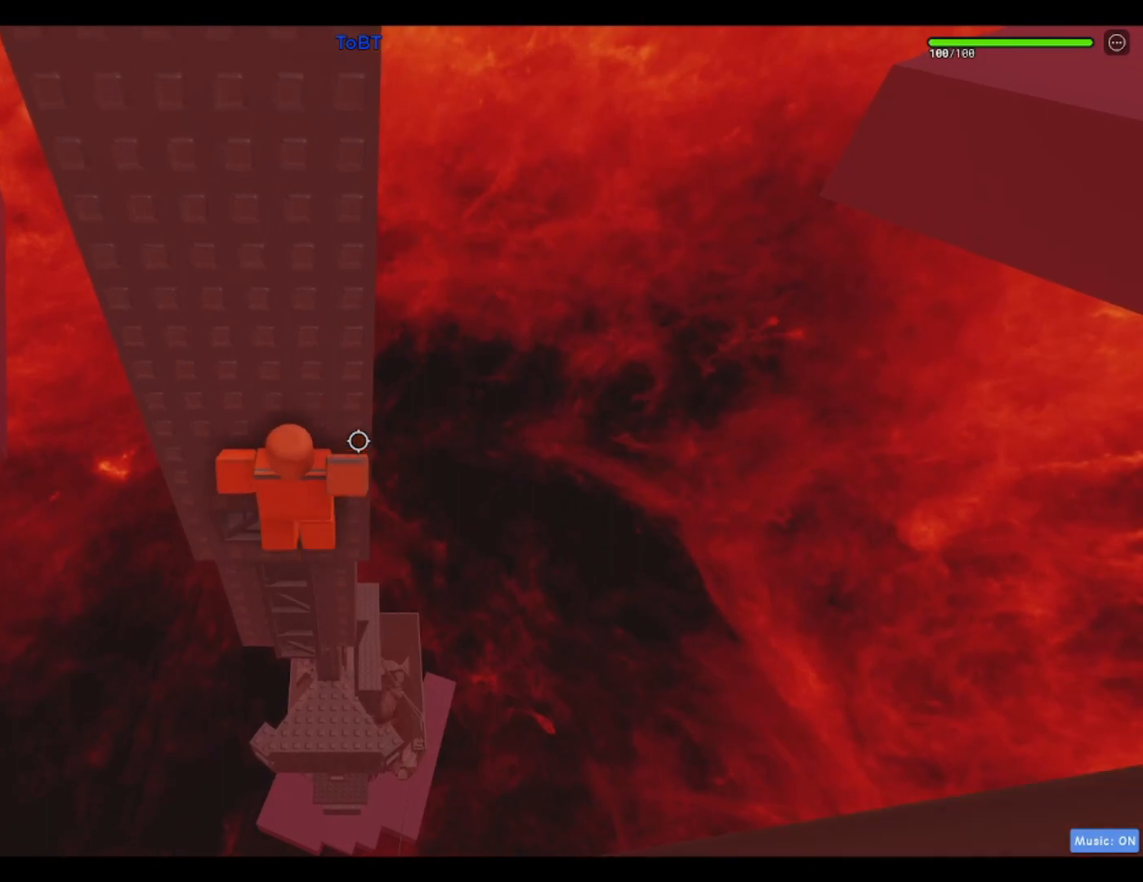
{"keys": [], "events": [[83, "shift", "down"], [183, "shift", "up"], [367, "s", "down"], [417, "s", "up"]]}
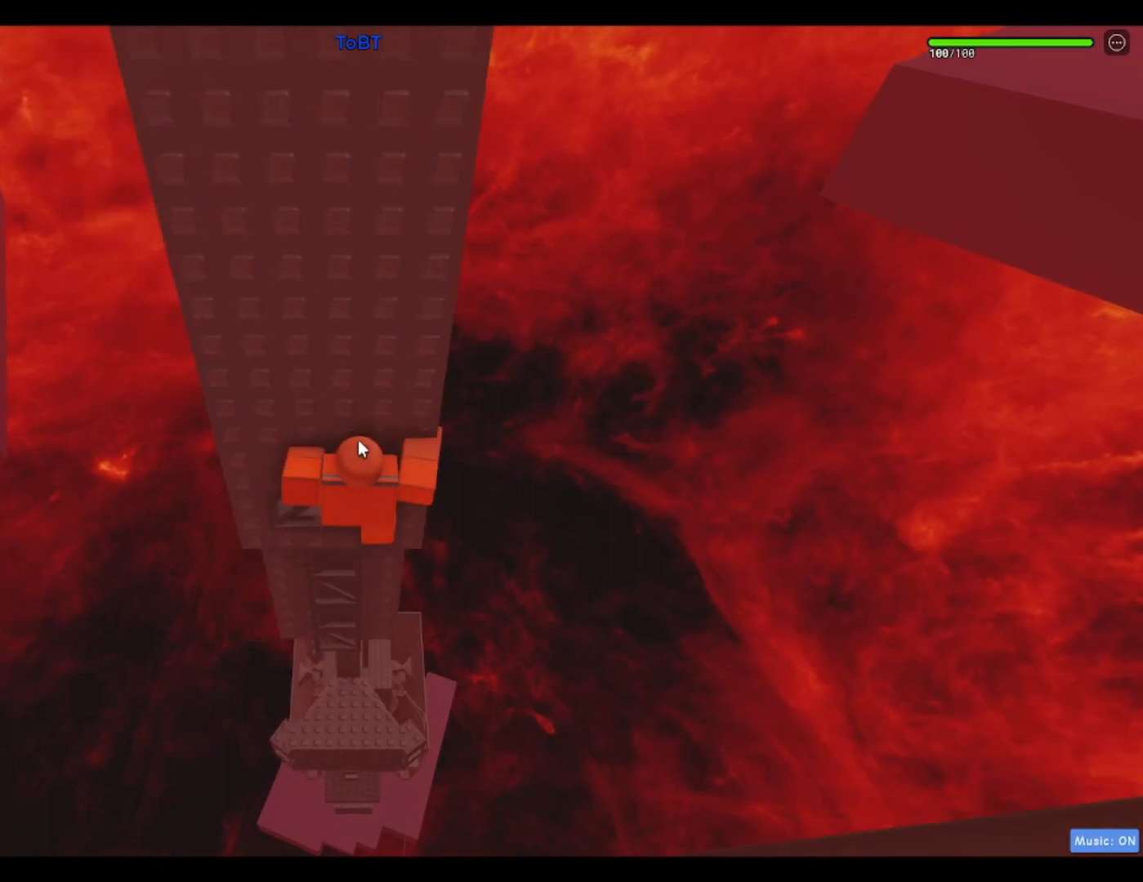
{"keys": ["w"], "events": [[483, "w", "down"]]}
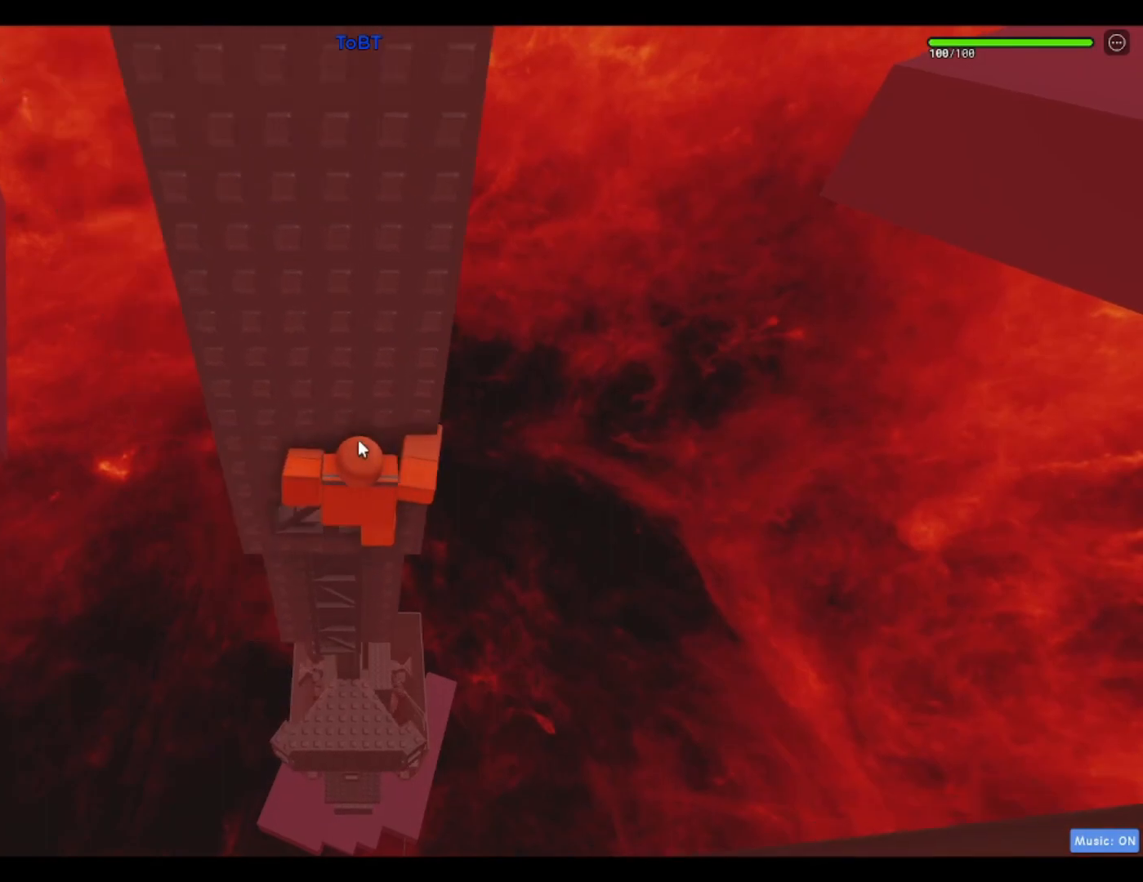
{"keys": [], "events": [[17, "w", "up"], [400, "w", "down"], [483, "w", "up"]]}
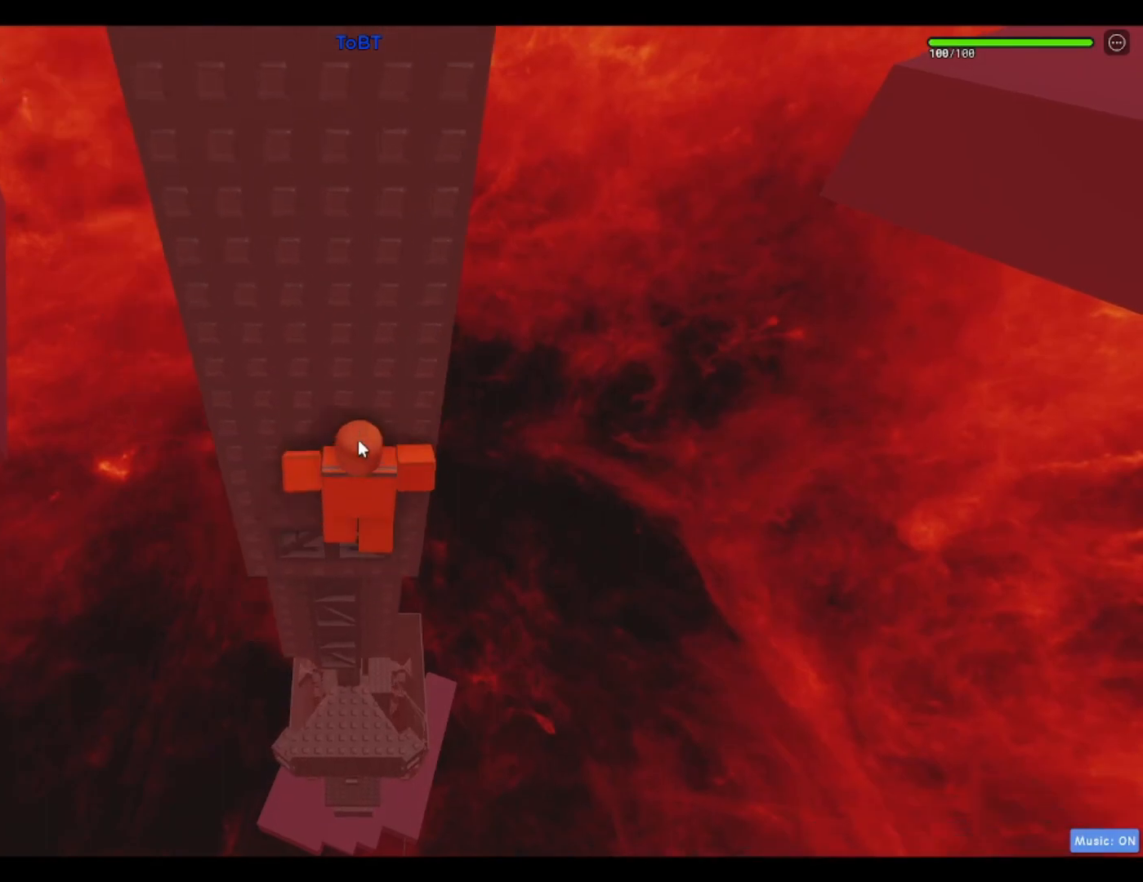
{"keys": [], "events": [[317, "s", "down"], [417, "s", "up"]]}
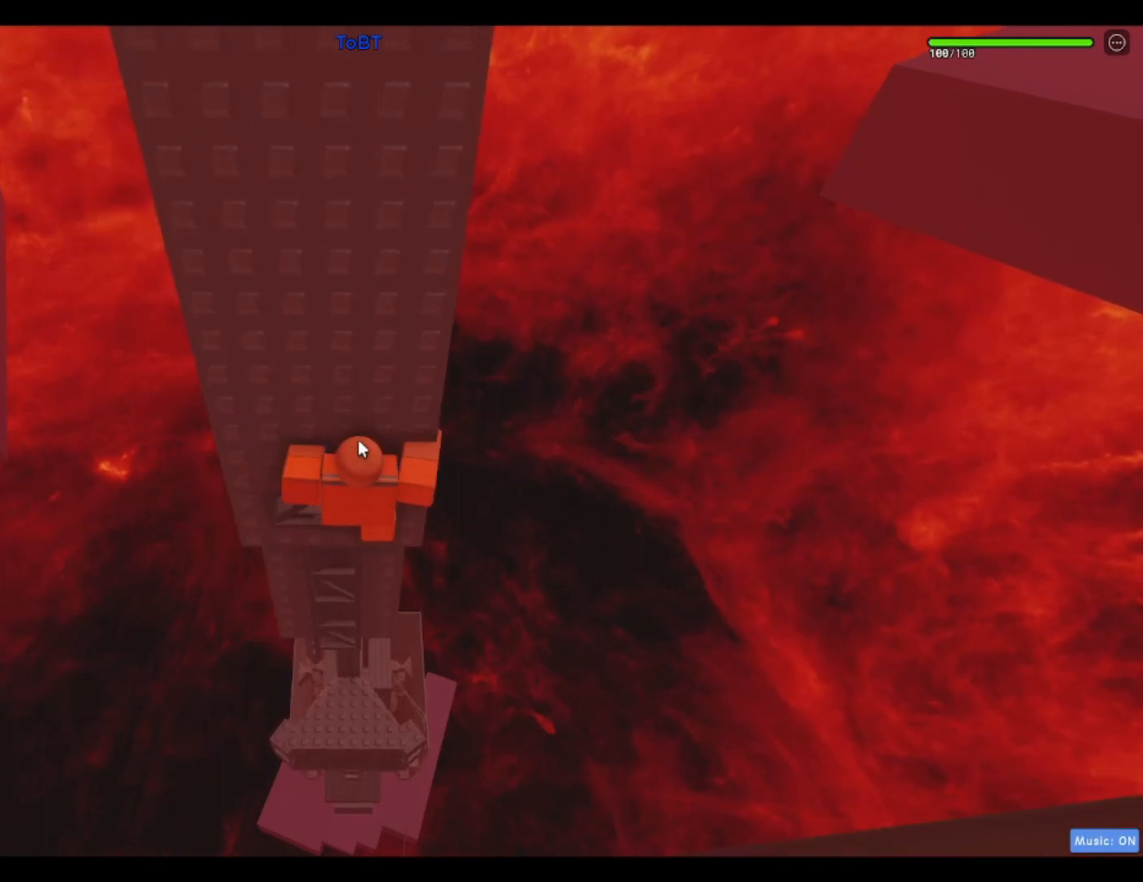
{"keys": [], "events": []}
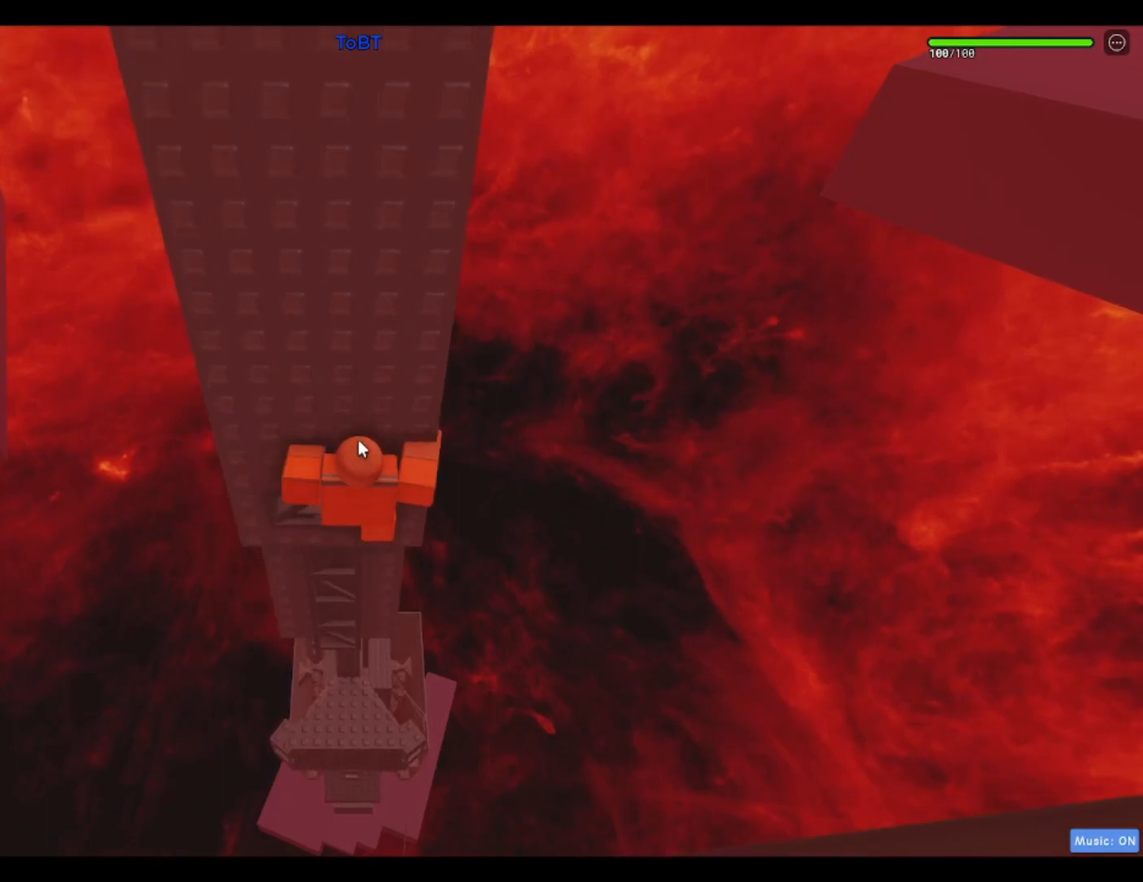
{"keys": [], "events": [[67, "w", "down"], [267, "w", "up"]]}
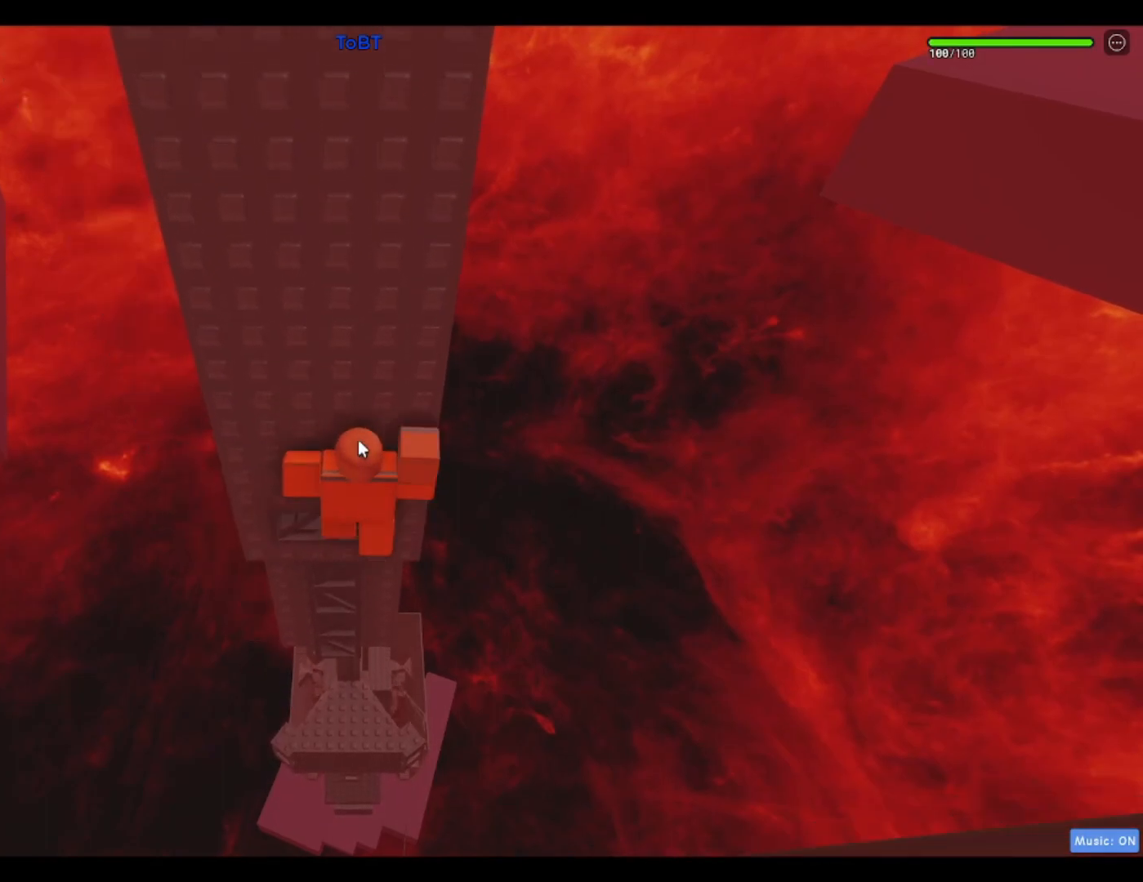
{"keys": [], "events": [[83, "s", "down"], [183, "s", "up"]]}
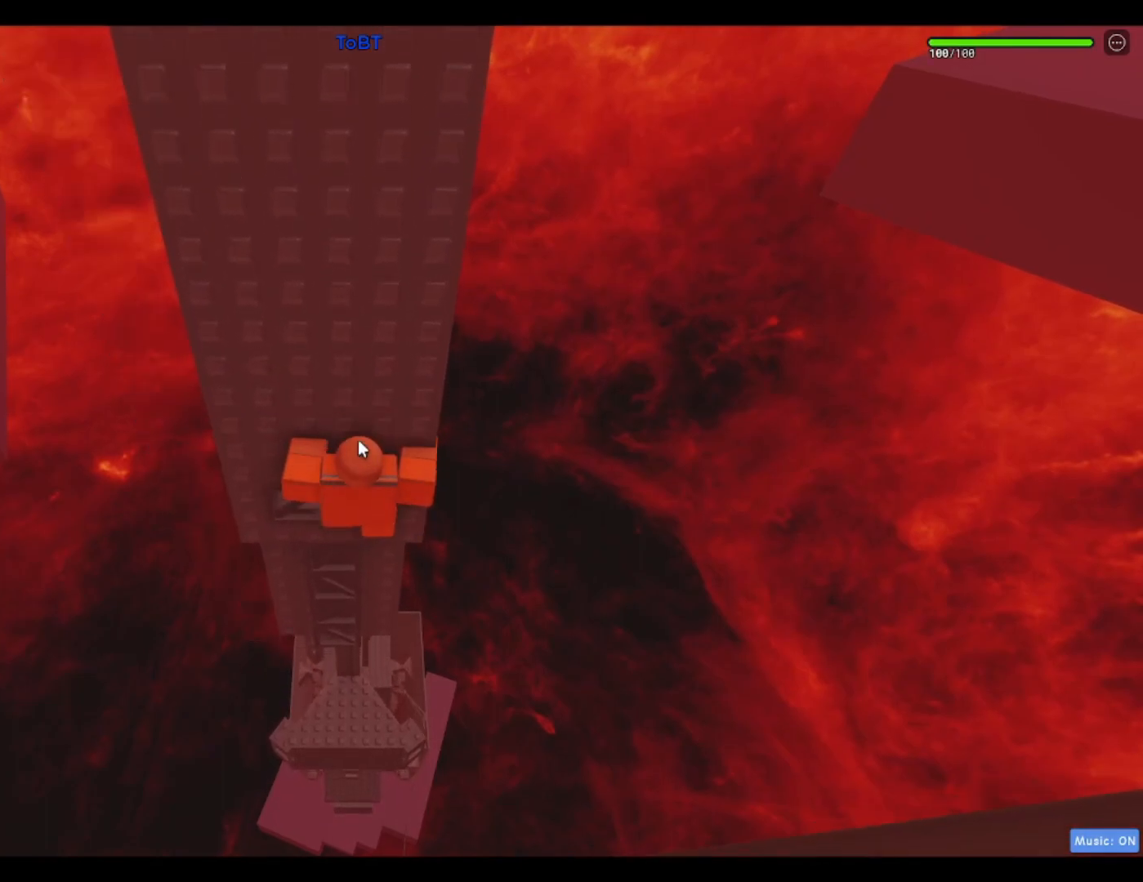
{"keys": [], "events": []}
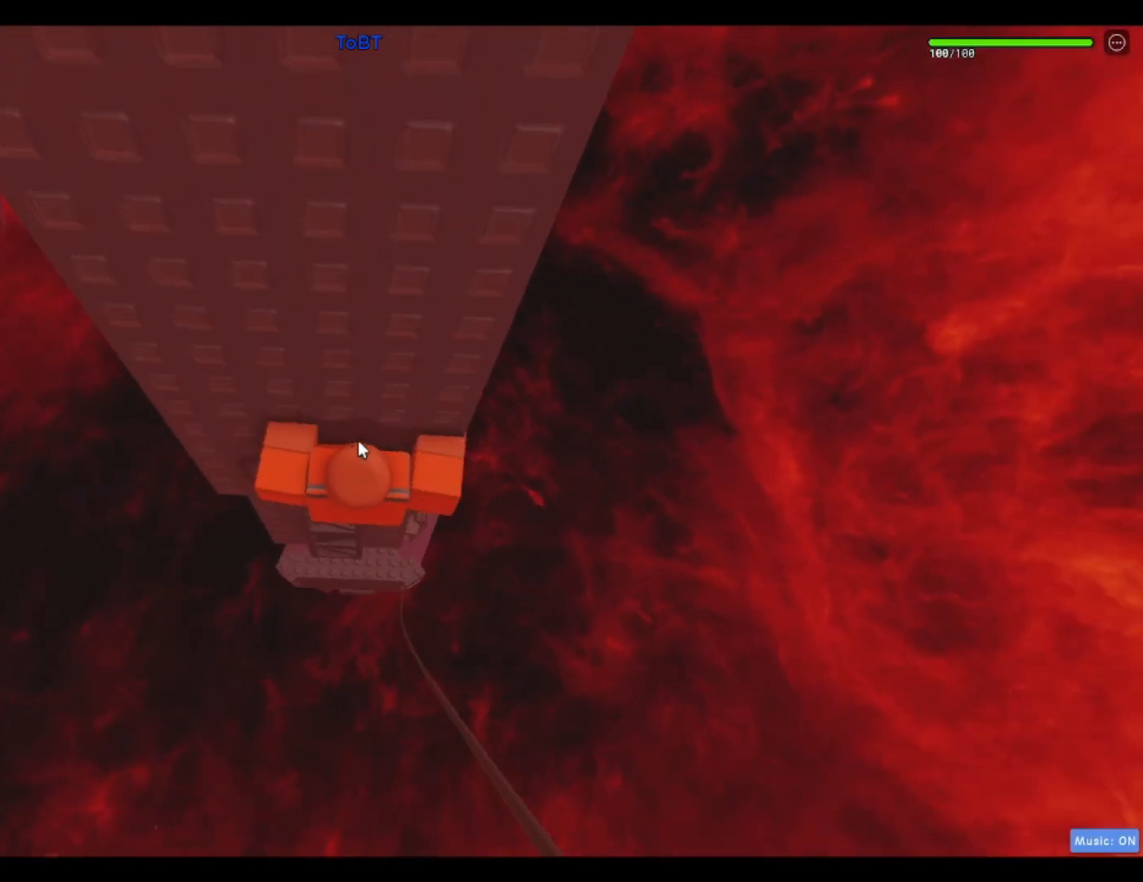
{"keys": [], "events": []}
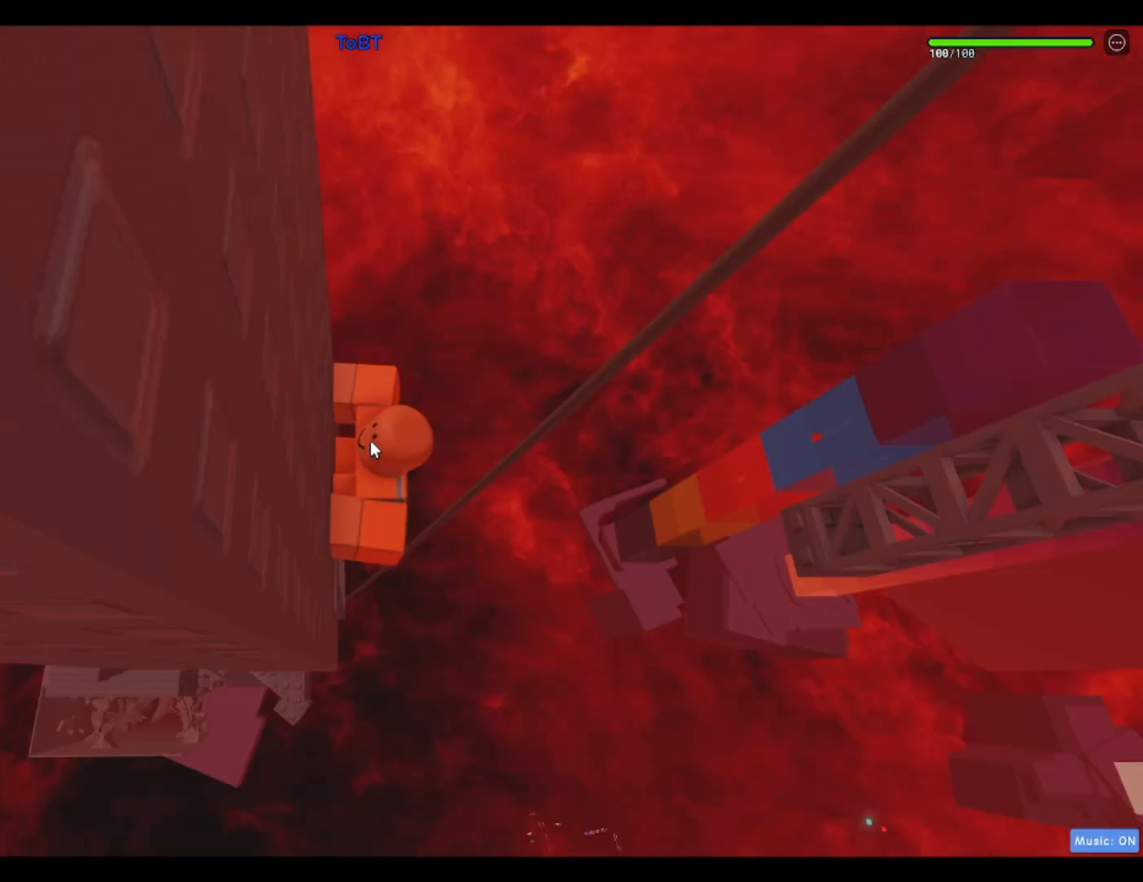
{"keys": [], "events": []}
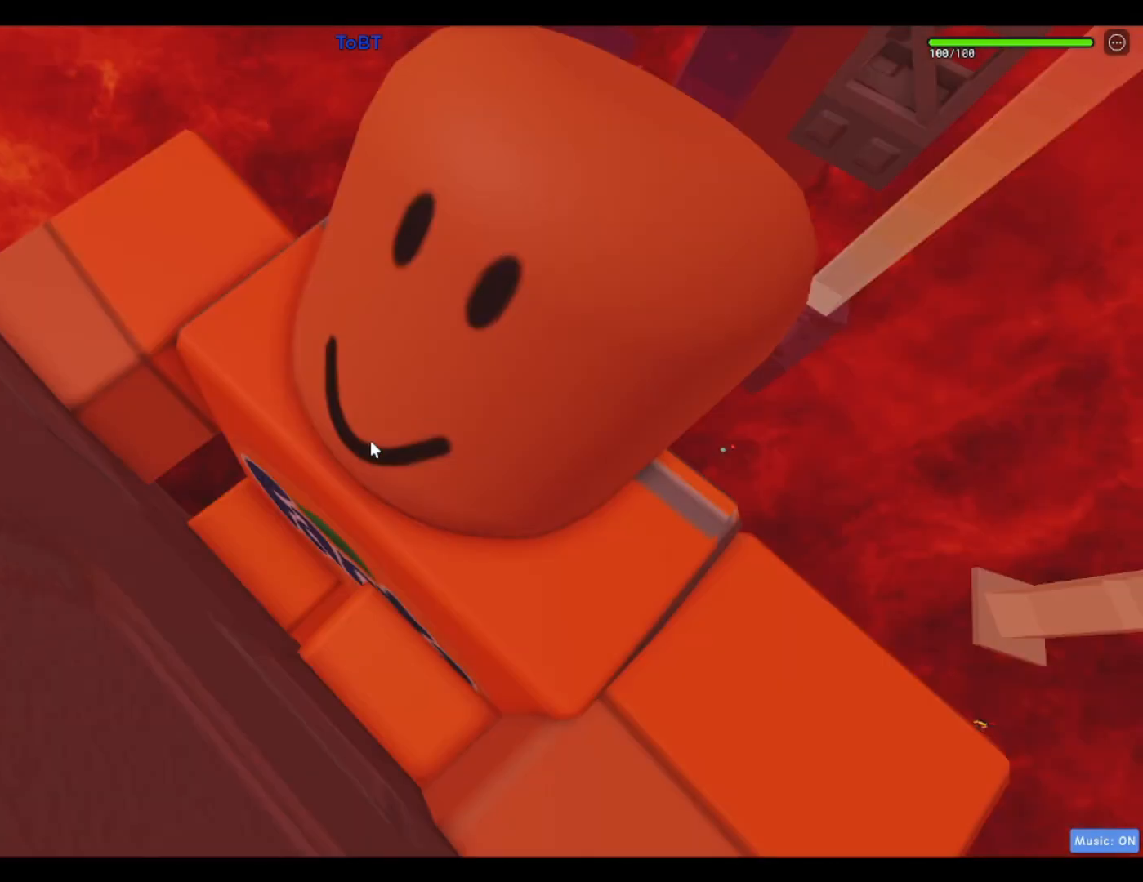
{"keys": [], "events": []}